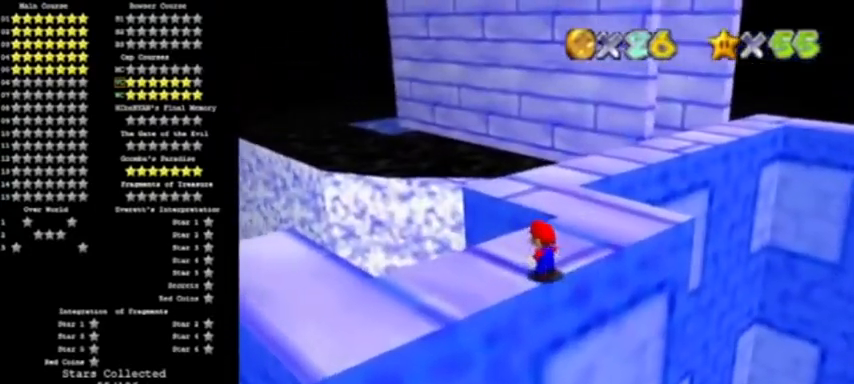
Gameplay with a controller (Nintendo layout); each line is a JSON object with the inputs held at the frame after it. "events" lists button and stick changes between this image and that frame as [ms after this image, input, new state], when the widget could be followed in between. Not read: L3 R3 left_stick.
{"buttons": ["A"], "events": [[67, "B", "down"], [233, "A", "up"], [267, "B", "up"], [434, "A", "down"]]}
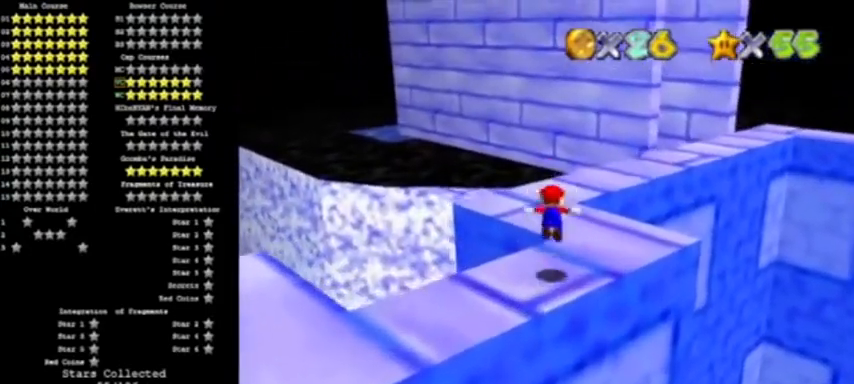
{"buttons": [], "events": [[100, "A", "up"], [167, "C_LEFT", "down"], [301, "C_LEFT", "up"]]}
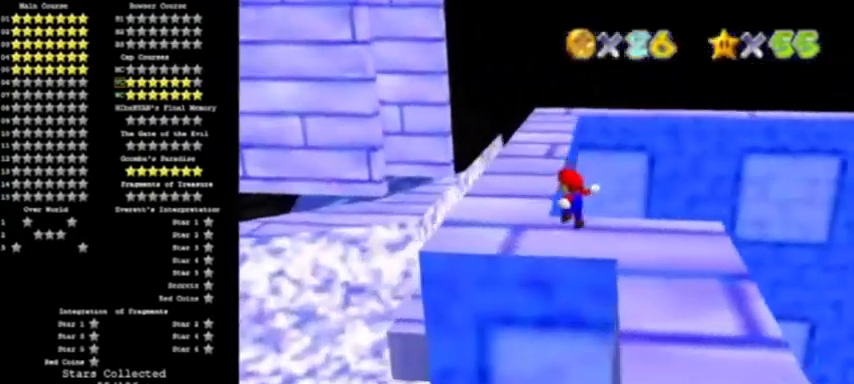
{"buttons": ["A"]}
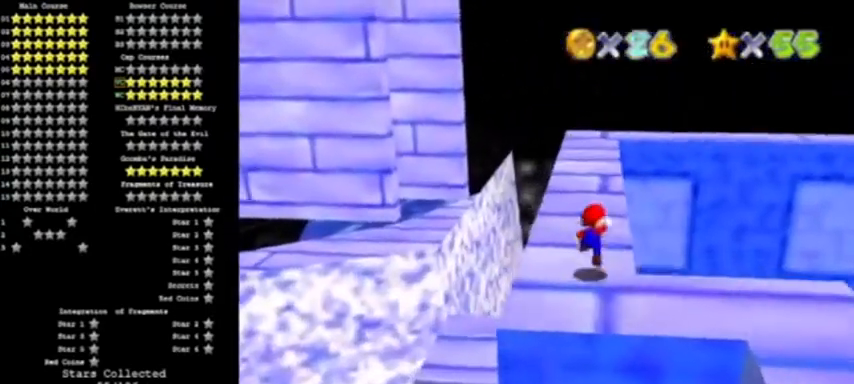
{"buttons": [], "events": [[100, "A", "up"], [301, "B", "down"], [401, "B", "up"]]}
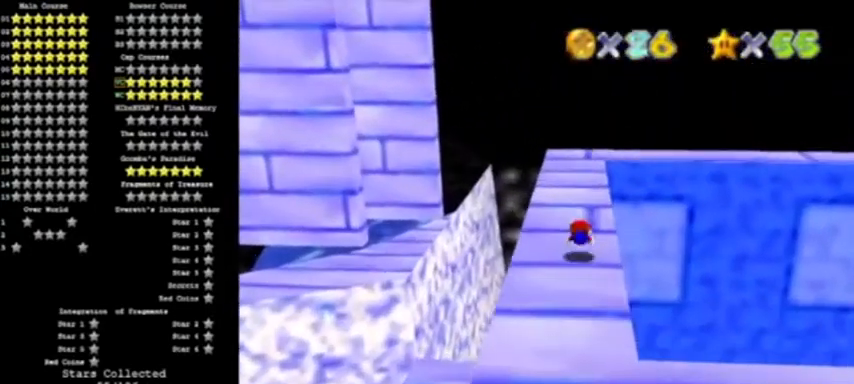
{"buttons": [], "events": [[33, "B", "down"], [100, "A", "down"], [200, "B", "up"], [267, "A", "up"]]}
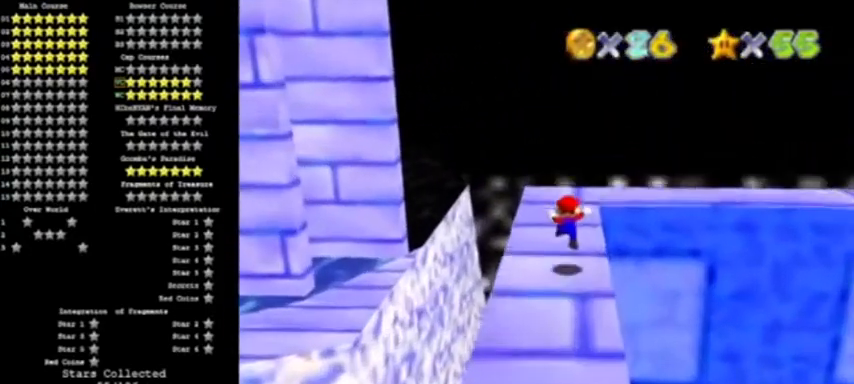
{"buttons": ["A"]}
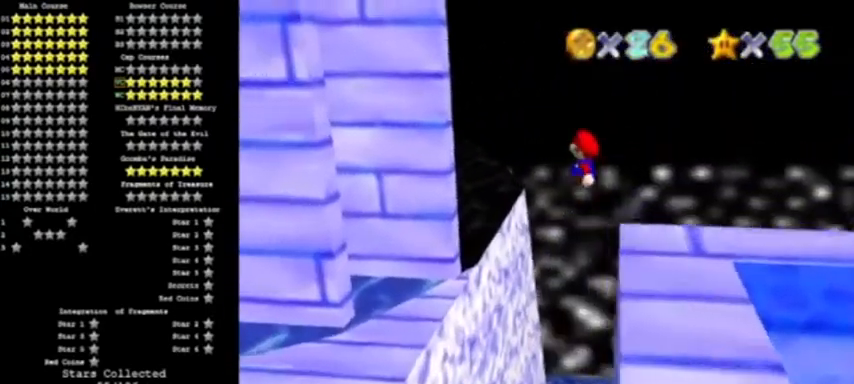
{"buttons": ["A"], "events": []}
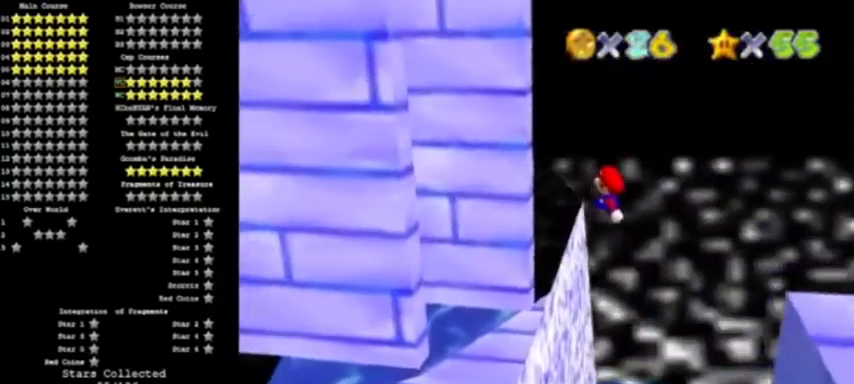
{"buttons": ["A", "B"], "events": [[267, "B", "down"]]}